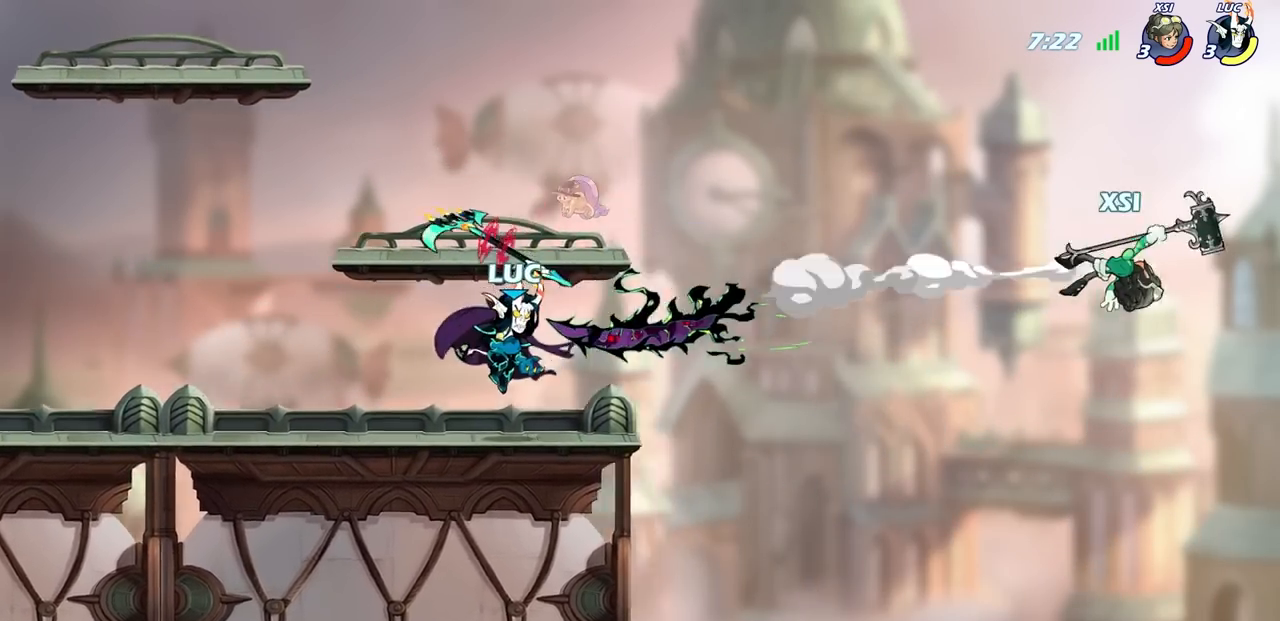
Gameplay with a controller (PlayStation layout); each line is a JSON object with the inputs held at the frame after it. "events" lists button and stick changes between this image and that frame as [ms after this image, input, new state], when the widget could be followed in between.
{"buttons": [], "left_stick": "up-left", "right_stick": "center", "events": [[17, "left_stick", "center"], [250, "left_stick", "up-left"]]}
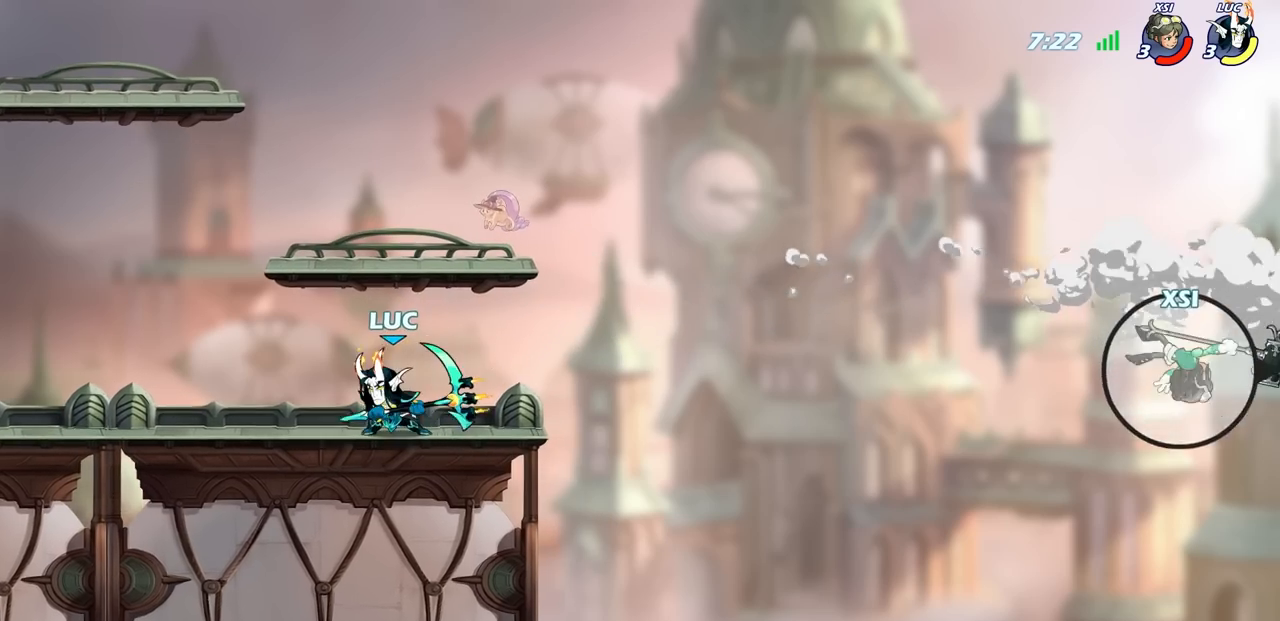
{"buttons": [], "left_stick": "center", "right_stick": "center", "events": [[50, "left_stick", "center"]]}
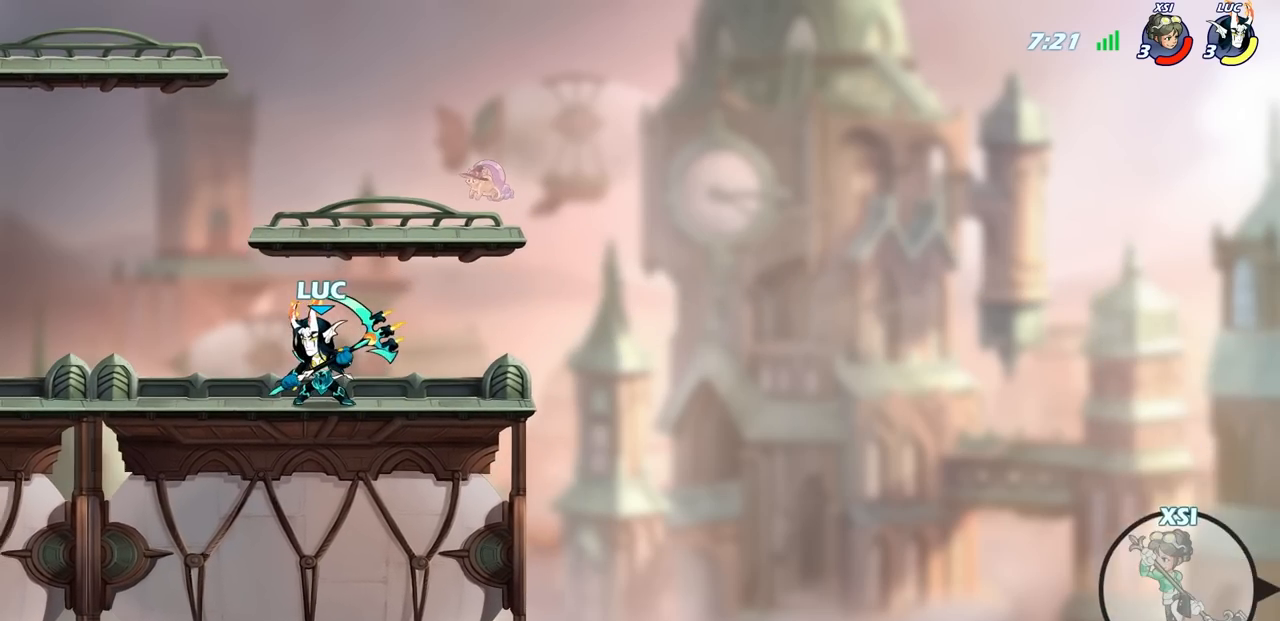
{"buttons": [], "left_stick": "left", "right_stick": "center", "events": [[67, "left_stick", "left"]]}
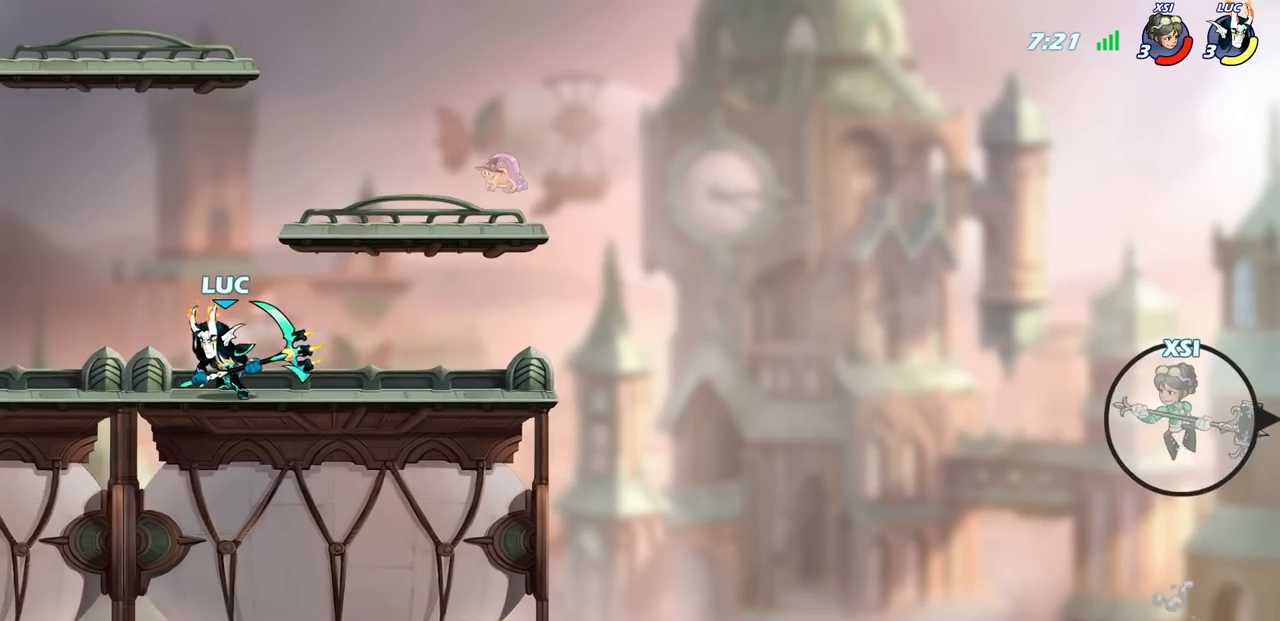
{"buttons": [], "left_stick": "center", "right_stick": "center", "events": [[17, "left_stick", "up-left"], [133, "left_stick", "up-right"], [417, "left_stick", "center"]]}
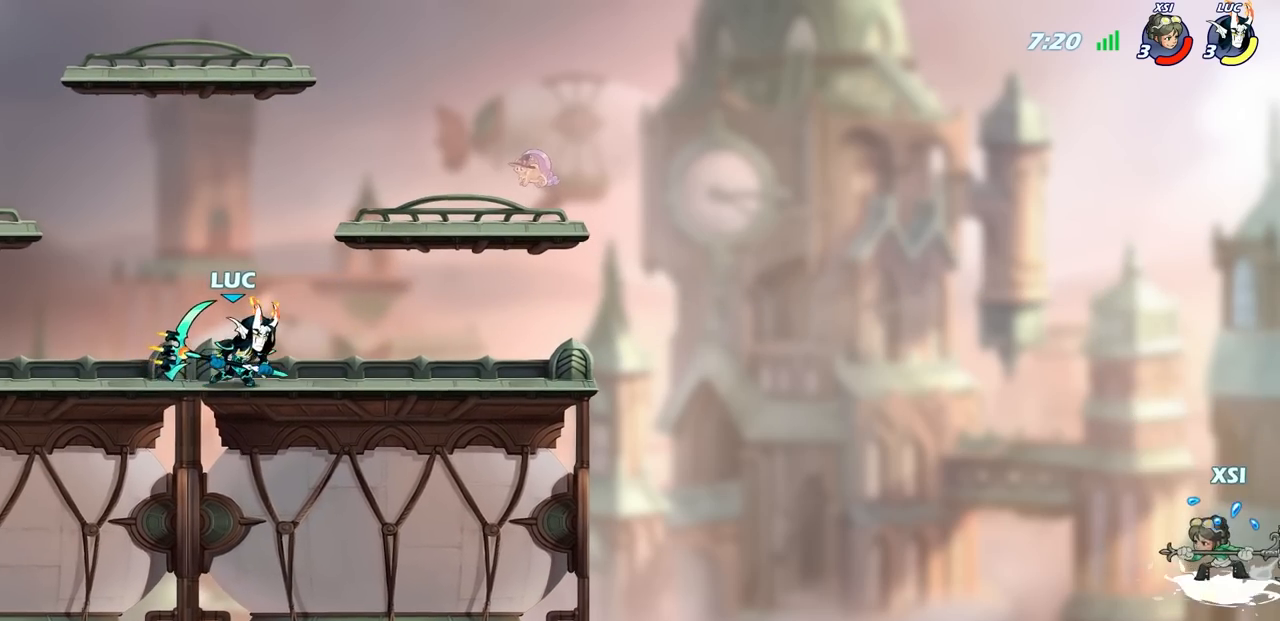
{"buttons": [], "left_stick": "center", "right_stick": "center", "events": []}
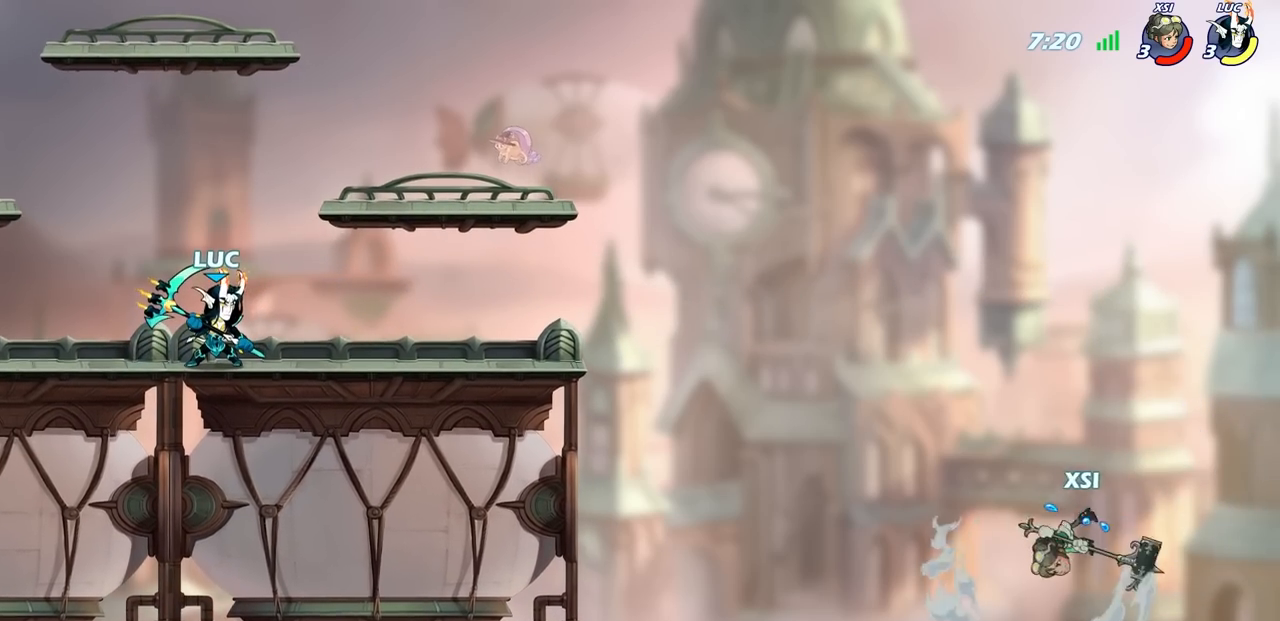
{"buttons": [], "left_stick": "left", "right_stick": "center", "events": [[433, "left_stick", "left"]]}
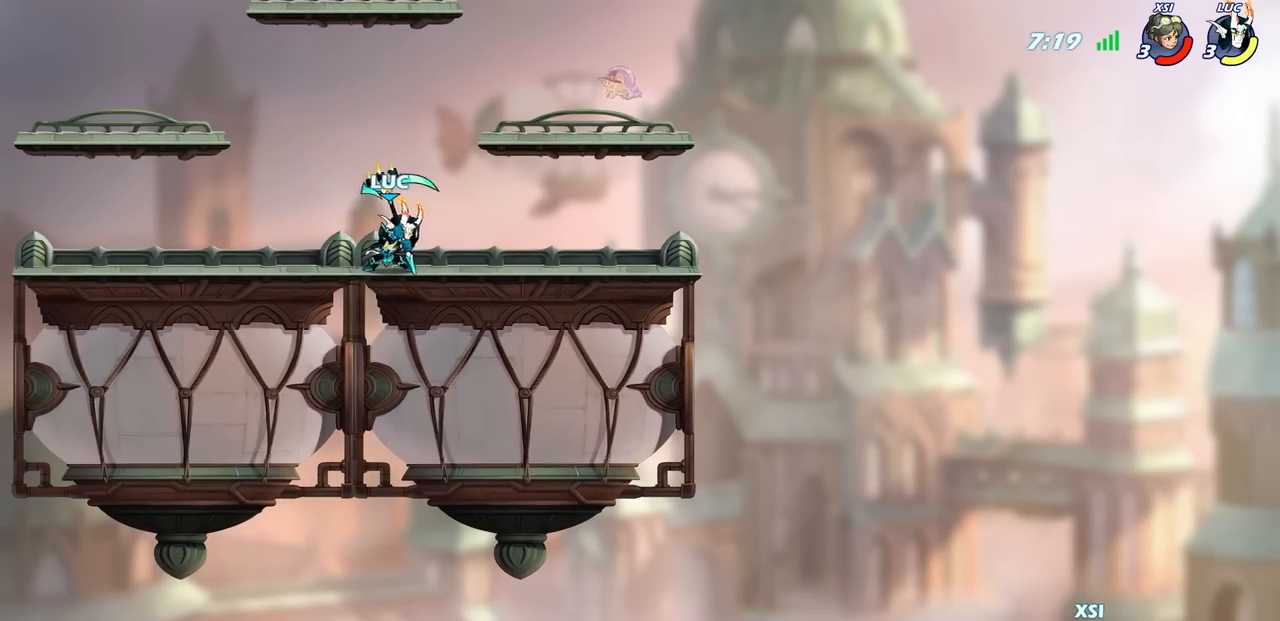
{"buttons": [], "left_stick": "center", "right_stick": "center", "events": [[317, "CROSS", "down"], [350, "left_stick", "center"], [483, "CROSS", "up"]]}
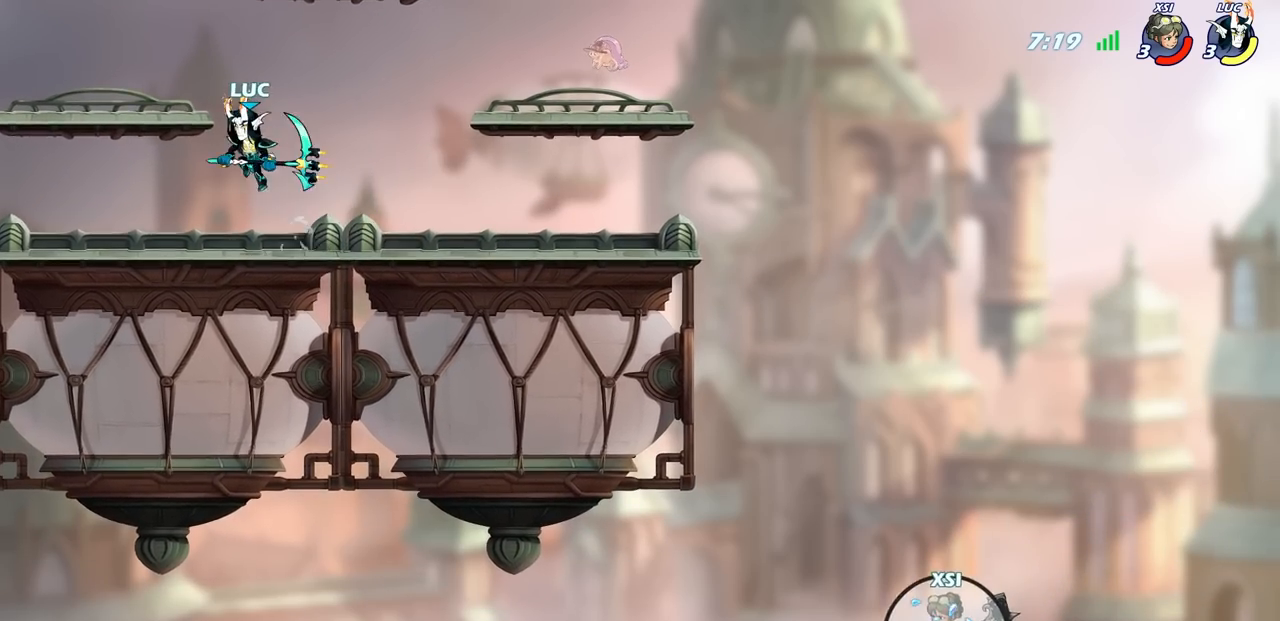
{"buttons": [], "left_stick": "up-left", "right_stick": "center", "events": [[50, "CROSS", "down"], [117, "left_stick", "up-left"], [200, "CROSS", "up"]]}
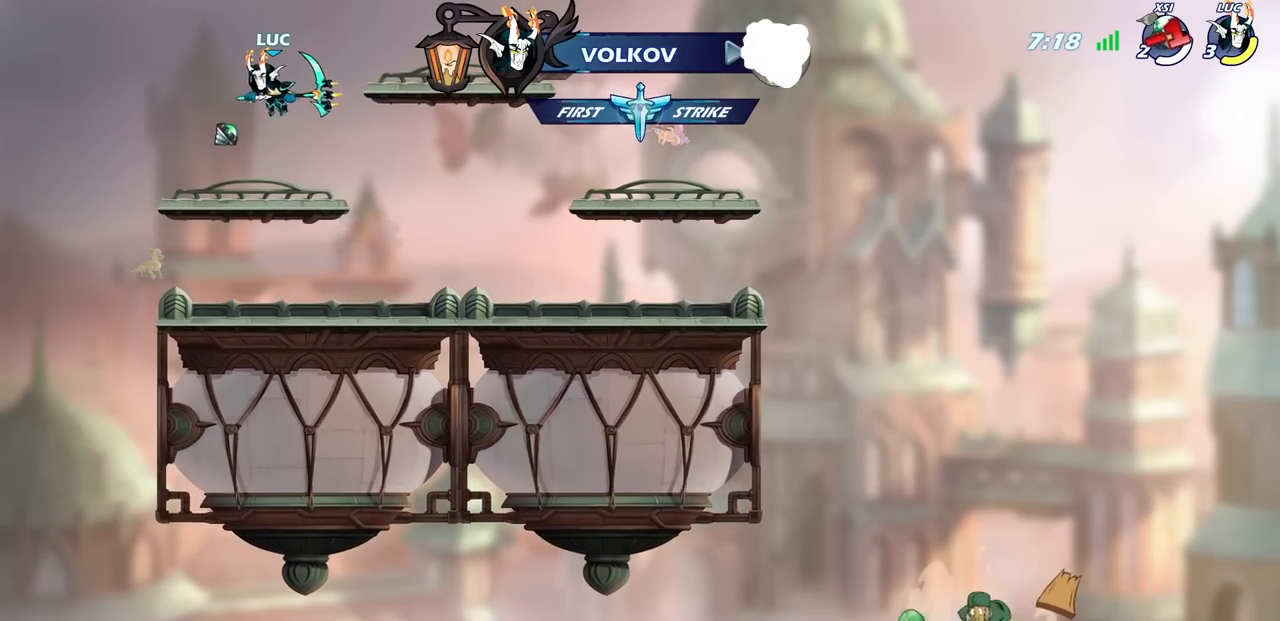
{"buttons": [], "left_stick": "center", "right_stick": "center", "events": [[33, "left_stick", "down"], [183, "left_stick", "right"], [467, "left_stick", "center"]]}
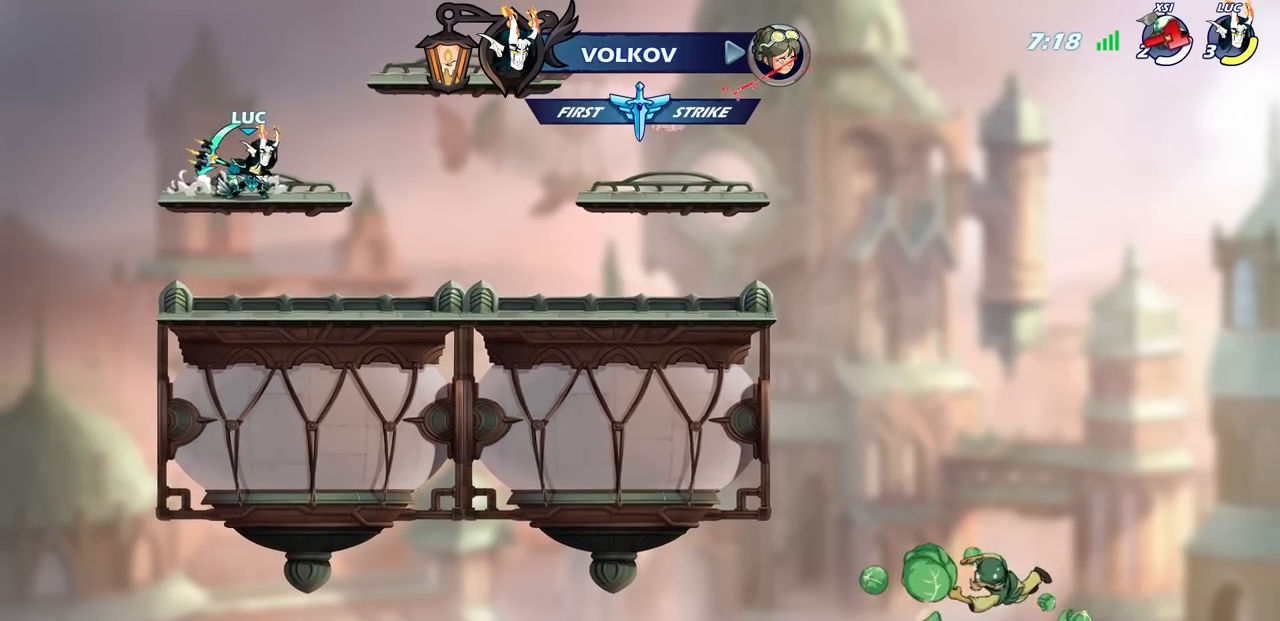
{"buttons": [], "left_stick": "up", "right_stick": "center", "events": [[33, "CROSS", "down"], [83, "left_stick", "up"], [117, "CROSS", "up"], [233, "R1", "down"], [450, "R1", "up"]]}
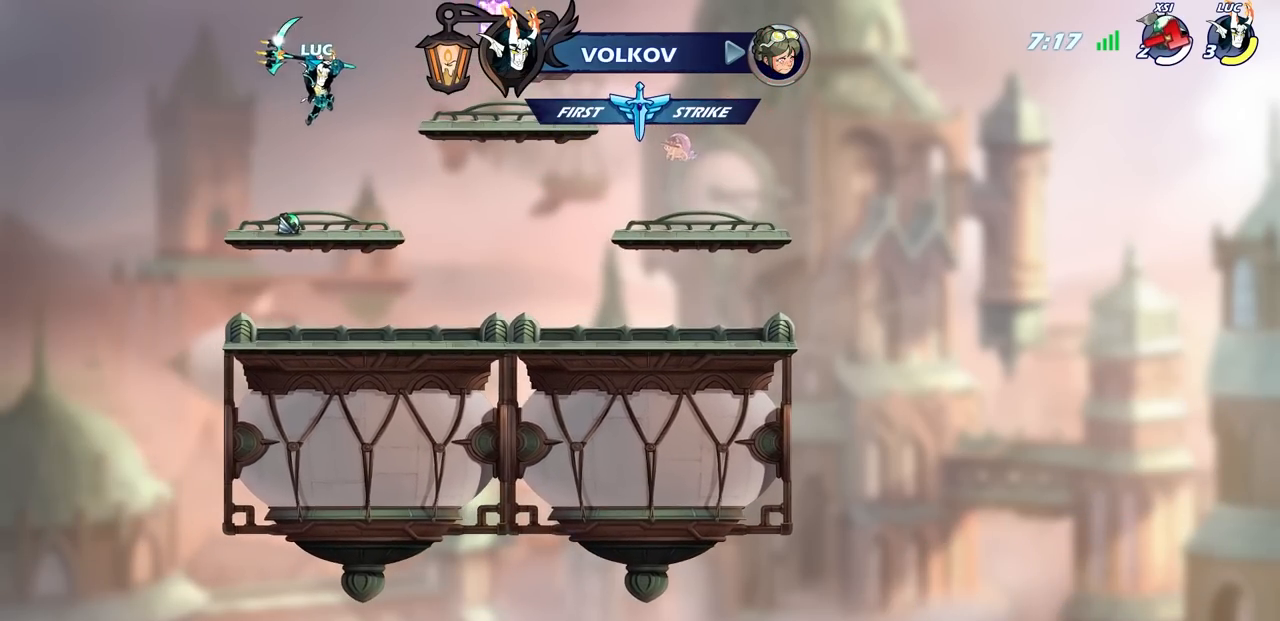
{"buttons": ["R1"], "left_stick": "center", "right_stick": "center", "events": [[83, "left_stick", "center"], [433, "R1", "down"]]}
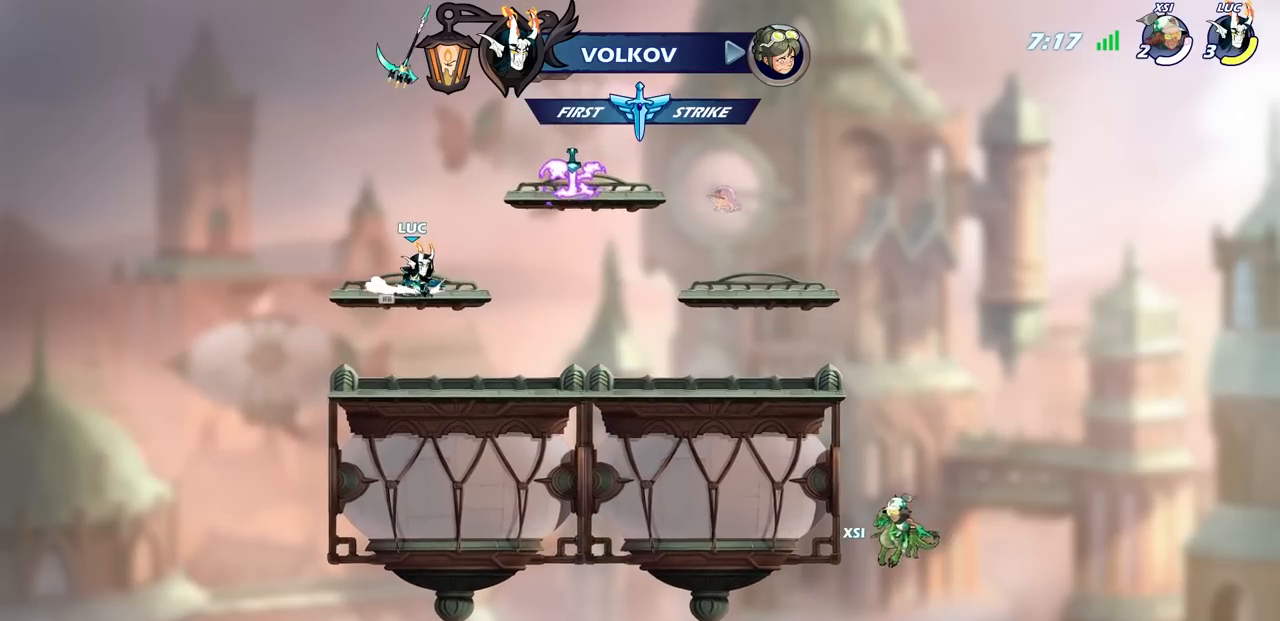
{"buttons": [], "left_stick": "up-right", "right_stick": "center", "events": [[67, "CROSS", "down"], [133, "R1", "up"], [167, "CROSS", "up"], [283, "CROSS", "down"], [317, "left_stick", "up-right"], [383, "CROSS", "up"], [383, "R1", "down"], [500, "R1", "up"]]}
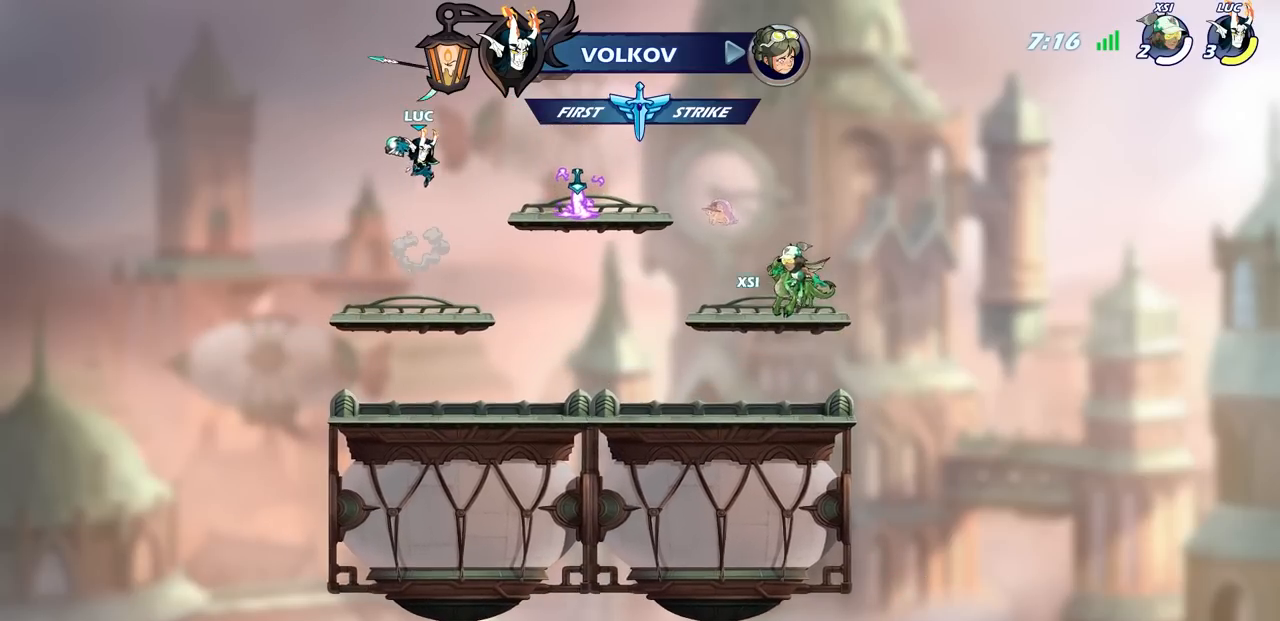
{"buttons": [], "left_stick": "down", "right_stick": "center", "events": [[50, "left_stick", "center"], [367, "left_stick", "down"]]}
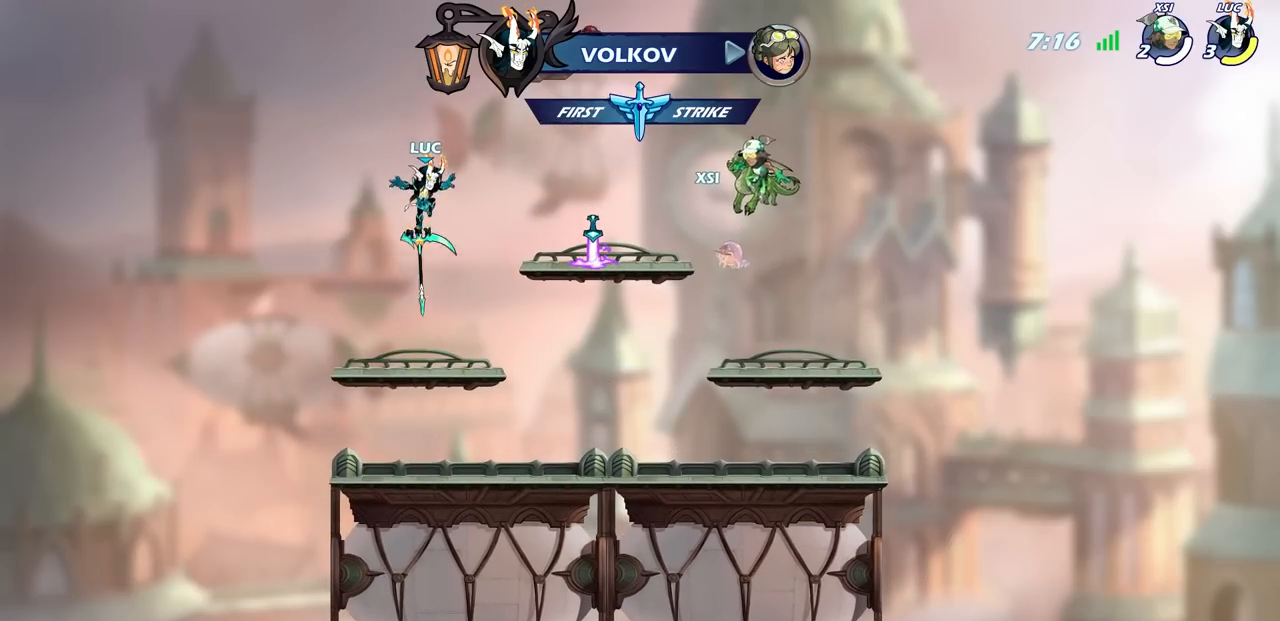
{"buttons": [], "left_stick": "right", "right_stick": "center", "events": [[117, "left_stick", "right"], [217, "R1", "down"], [333, "CROSS", "down"], [433, "R1", "up"], [450, "CROSS", "up"]]}
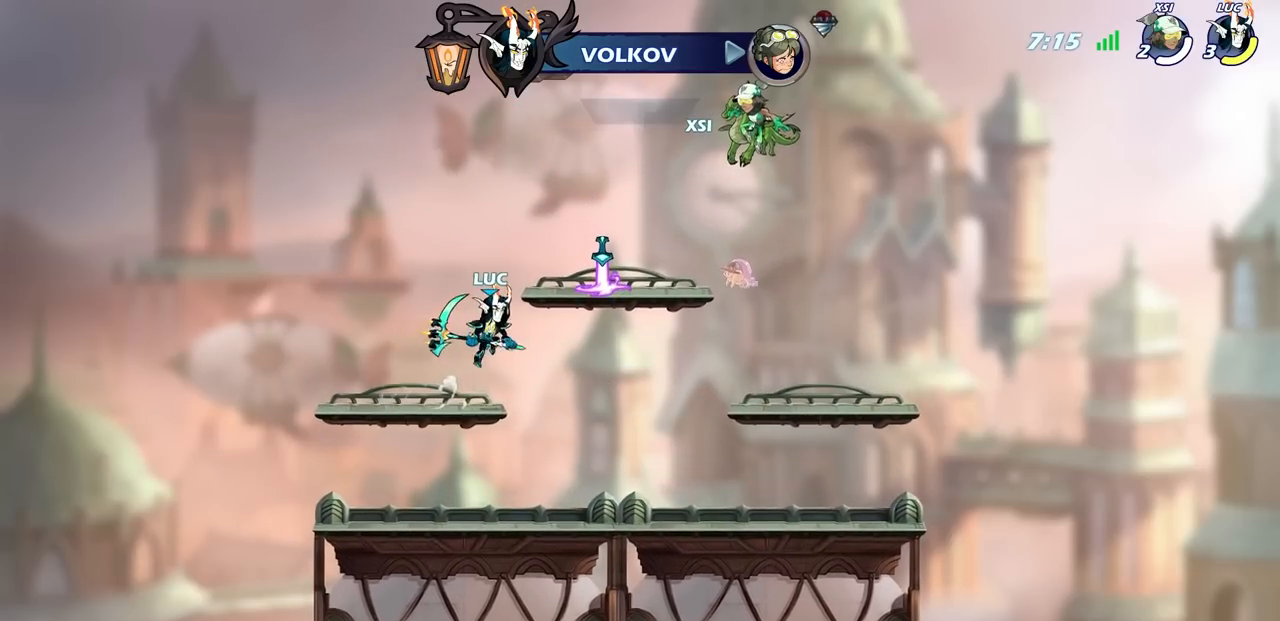
{"buttons": ["R1"], "left_stick": "up", "right_stick": "center", "events": [[83, "CROSS", "down"], [200, "CROSS", "up"], [250, "left_stick", "left"], [333, "CROSS", "down"], [383, "CROSS", "up"], [417, "left_stick", "up"], [433, "R1", "down"]]}
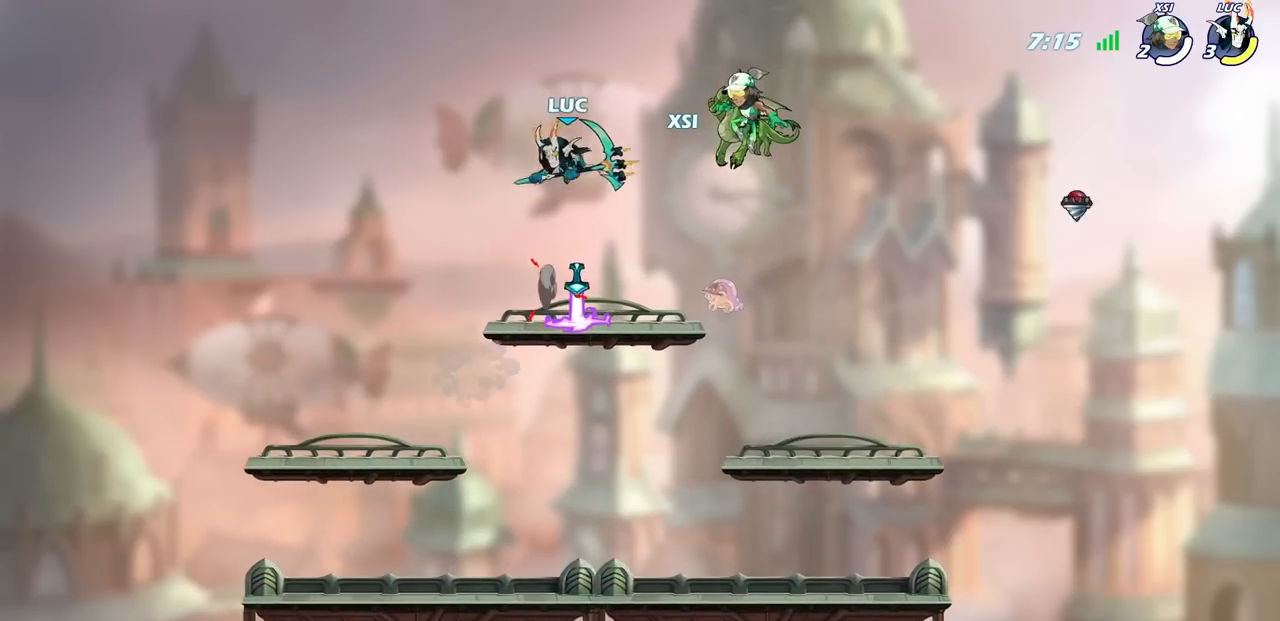
{"buttons": [], "left_stick": "up", "right_stick": "center", "events": [[417, "R1", "up"]]}
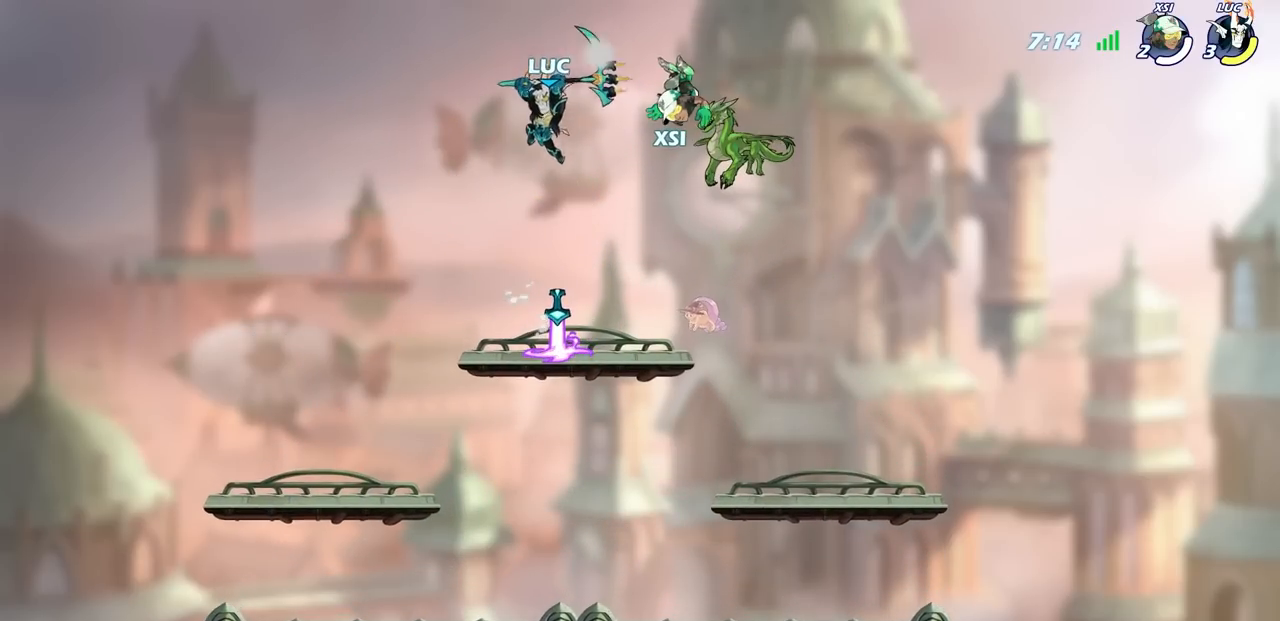
{"buttons": ["CROSS", "R1"], "left_stick": "center", "right_stick": "center", "events": [[17, "left_stick", "center"], [417, "R1", "down"], [467, "CROSS", "down"]]}
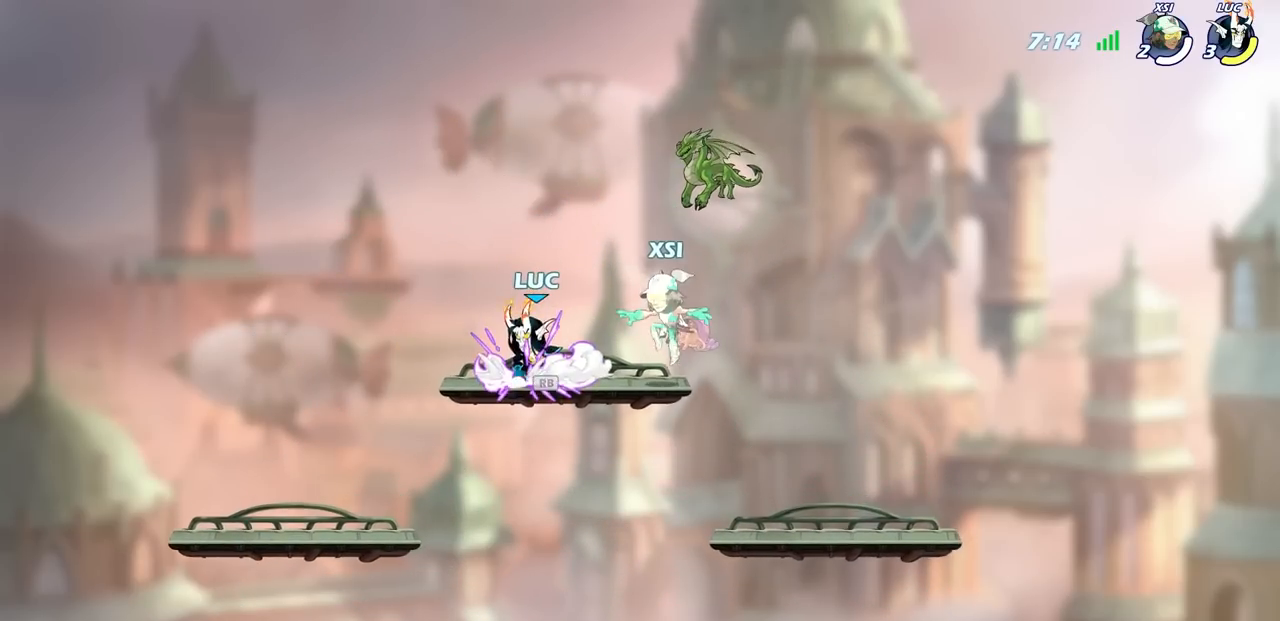
{"buttons": [], "left_stick": "up", "right_stick": "center", "events": [[67, "CROSS", "up"], [67, "R1", "up"], [133, "left_stick", "up"], [283, "R1", "down"], [350, "R1", "up"]]}
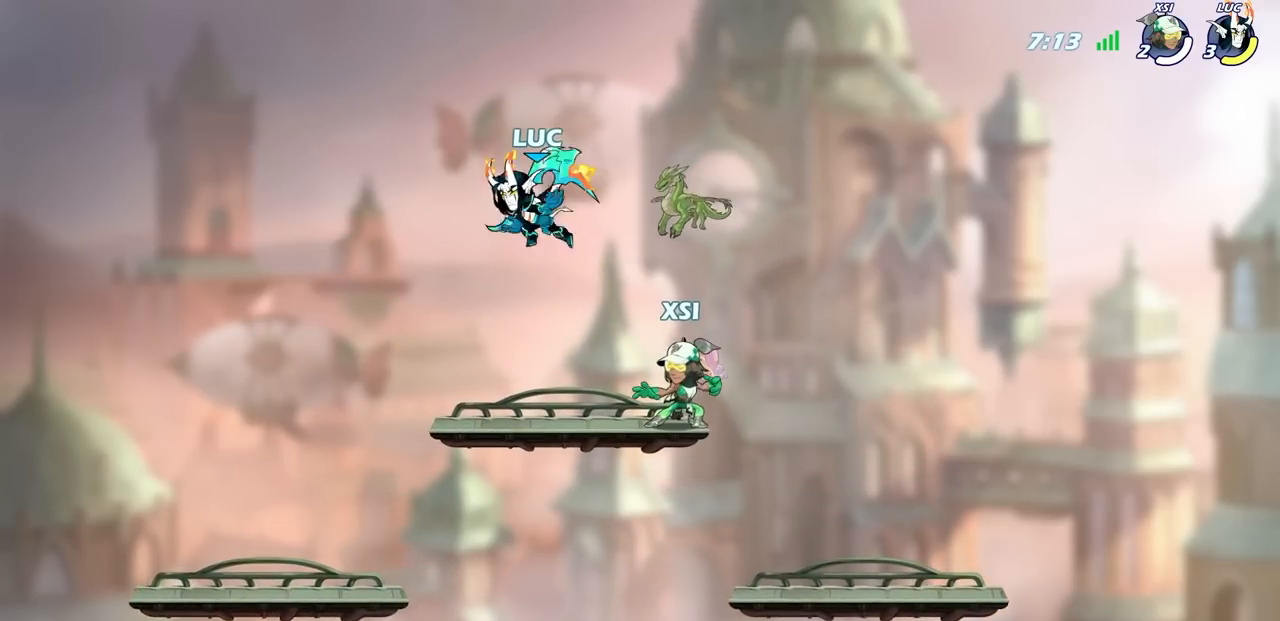
{"buttons": [], "left_stick": "center", "right_stick": "center", "events": [[17, "left_stick", "center"], [317, "CROSS", "down"], [417, "CROSS", "up"]]}
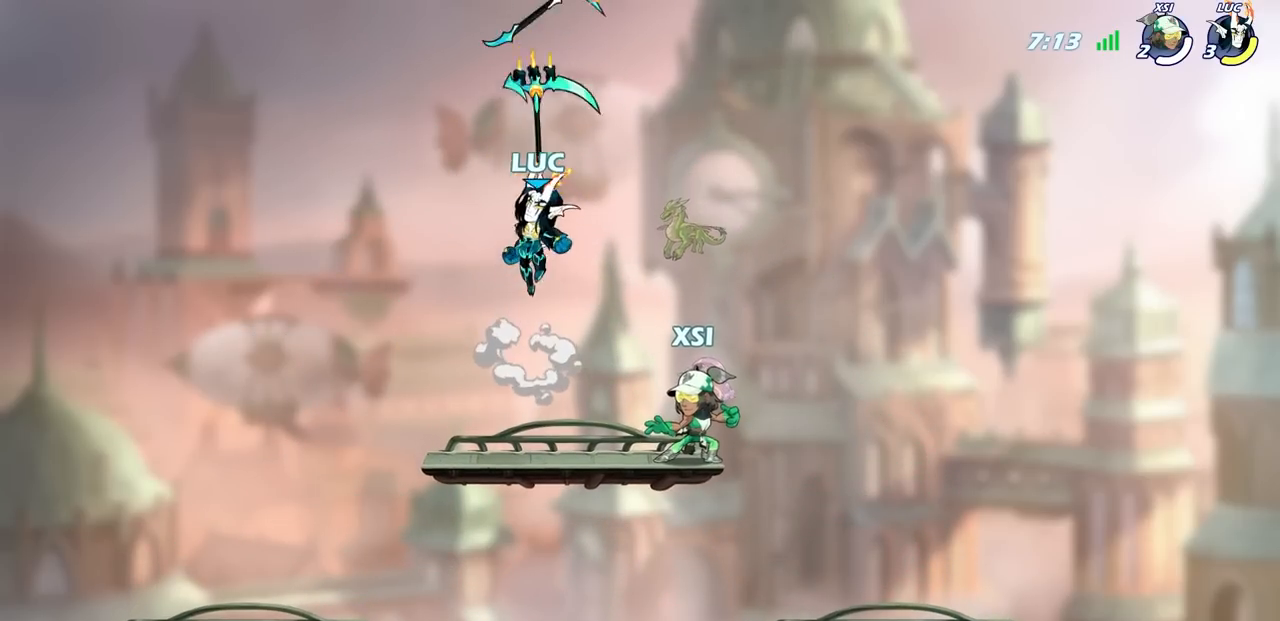
{"buttons": ["R1"], "left_stick": "up", "right_stick": "center", "events": [[17, "R1", "down"], [100, "R1", "up"], [250, "left_stick", "up"], [317, "R1", "down"], [383, "R1", "up"], [483, "R1", "down"]]}
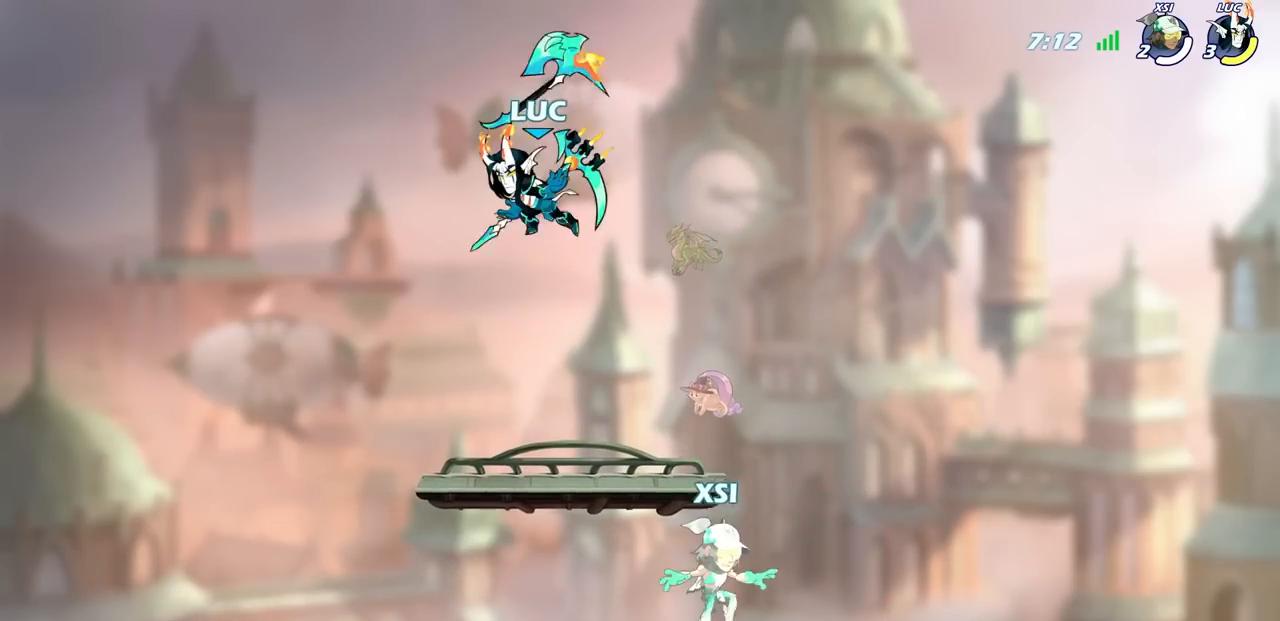
{"buttons": ["CROSS"], "left_stick": "center", "right_stick": "center", "events": [[33, "R1", "up"], [117, "left_stick", "center"], [333, "R1", "down"], [450, "R1", "up"], [500, "CROSS", "down"]]}
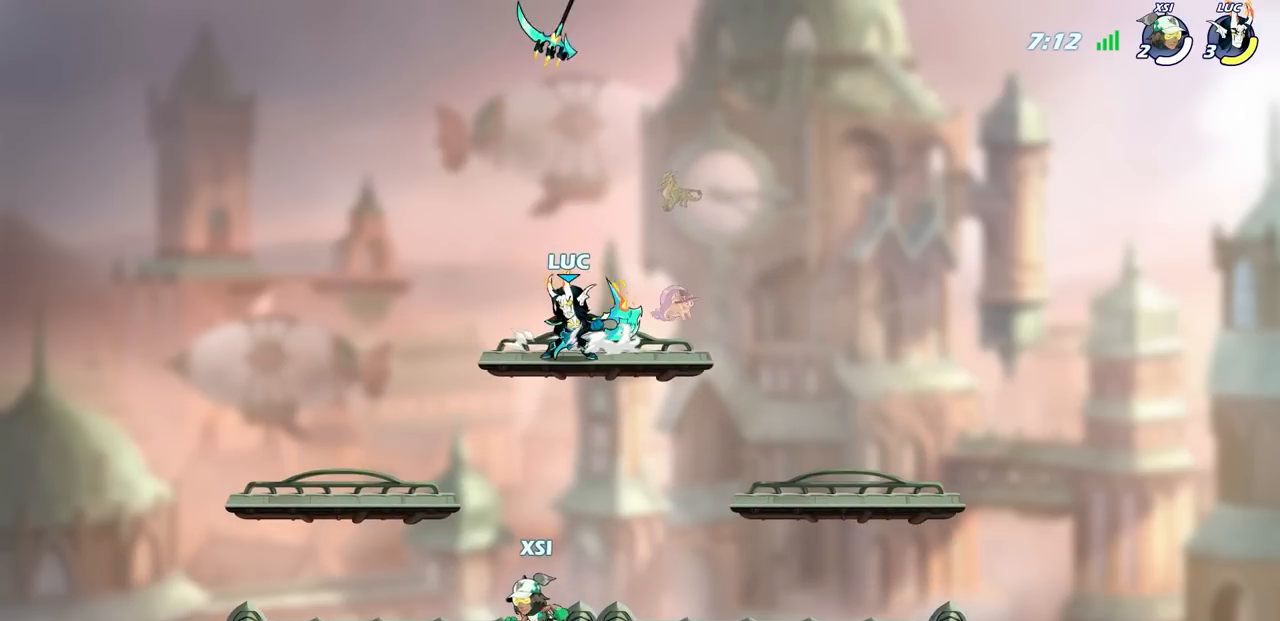
{"buttons": [], "left_stick": "center", "right_stick": "center", "events": [[67, "CROSS", "up"], [67, "left_stick", "up"], [183, "R1", "down"], [250, "R1", "up"], [350, "R1", "down"], [400, "R1", "up"], [500, "left_stick", "center"]]}
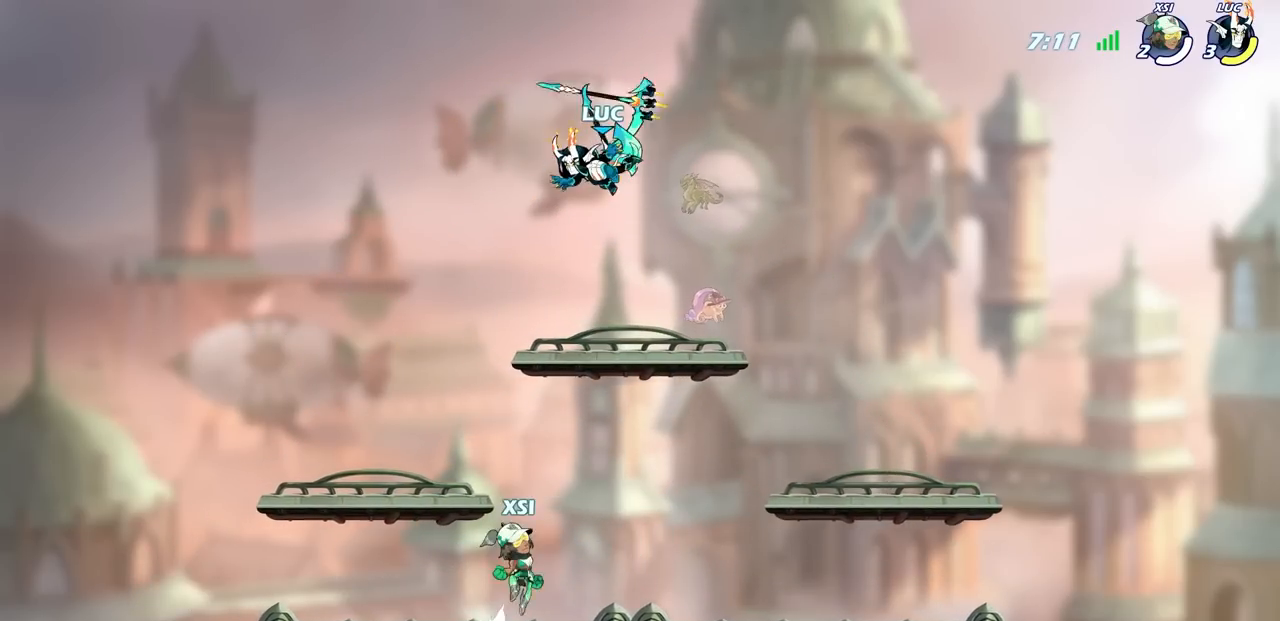
{"buttons": [], "left_stick": "up", "right_stick": "center", "events": [[150, "R1", "down"], [283, "R1", "up"], [367, "CROSS", "down"], [433, "left_stick", "up"], [467, "CROSS", "up"]]}
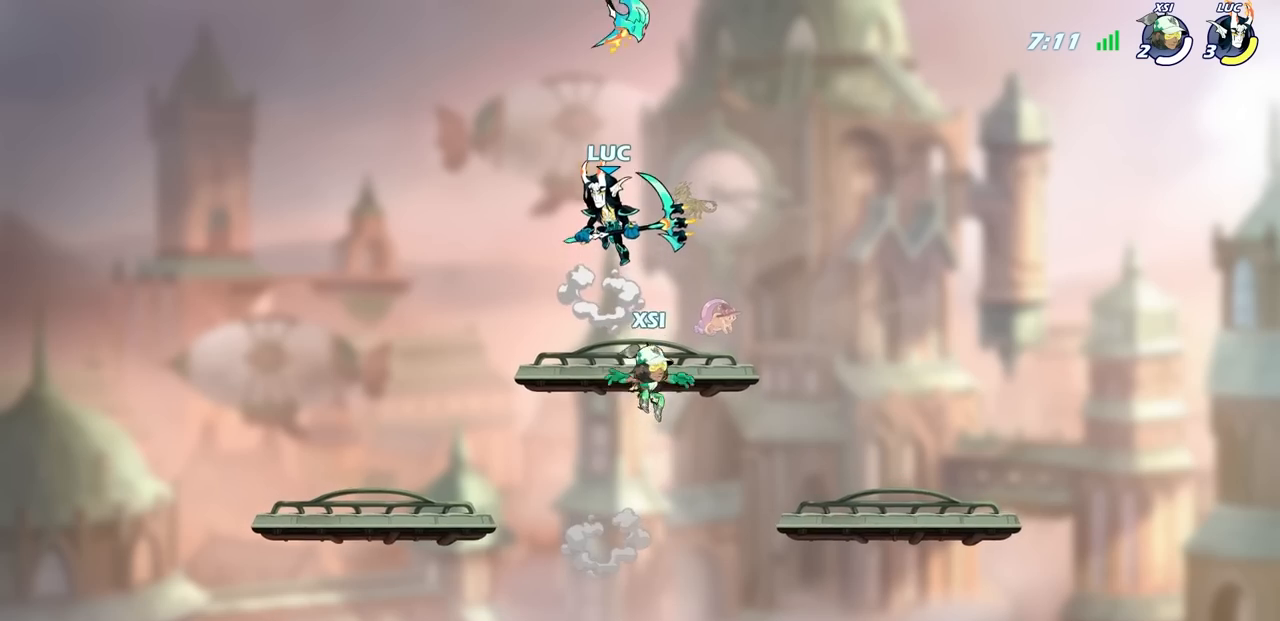
{"buttons": [], "left_stick": "center", "right_stick": "center", "events": [[50, "R1", "down"], [133, "R1", "up"], [200, "left_stick", "center"]]}
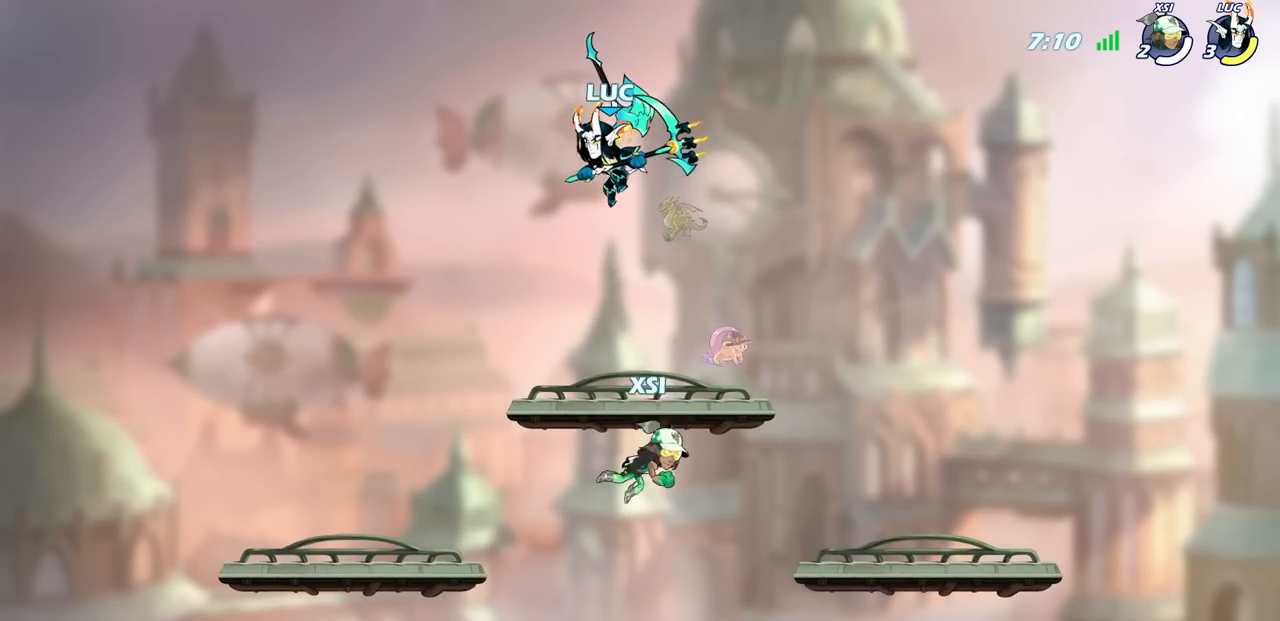
{"buttons": [], "left_stick": "center", "right_stick": "center", "events": [[17, "left_stick", "up"], [67, "CROSS", "down"], [100, "R1", "down"], [167, "CROSS", "up"], [233, "R1", "up"], [417, "left_stick", "center"]]}
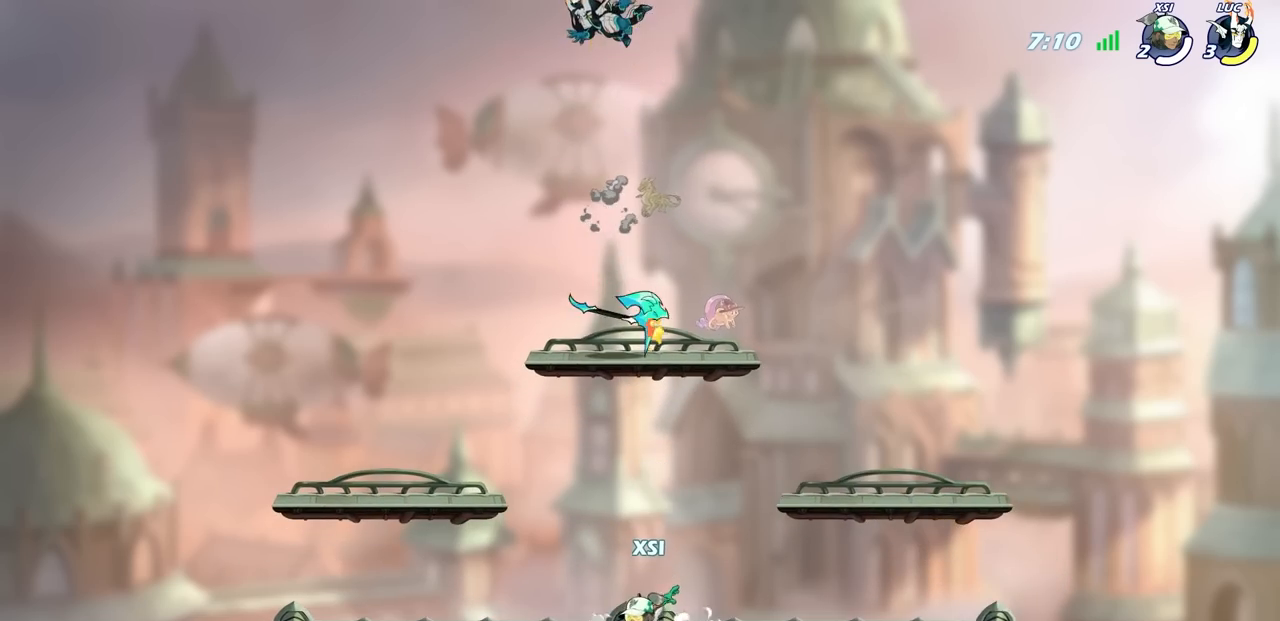
{"buttons": [], "left_stick": "down", "right_stick": "center", "events": [[100, "left_stick", "down"]]}
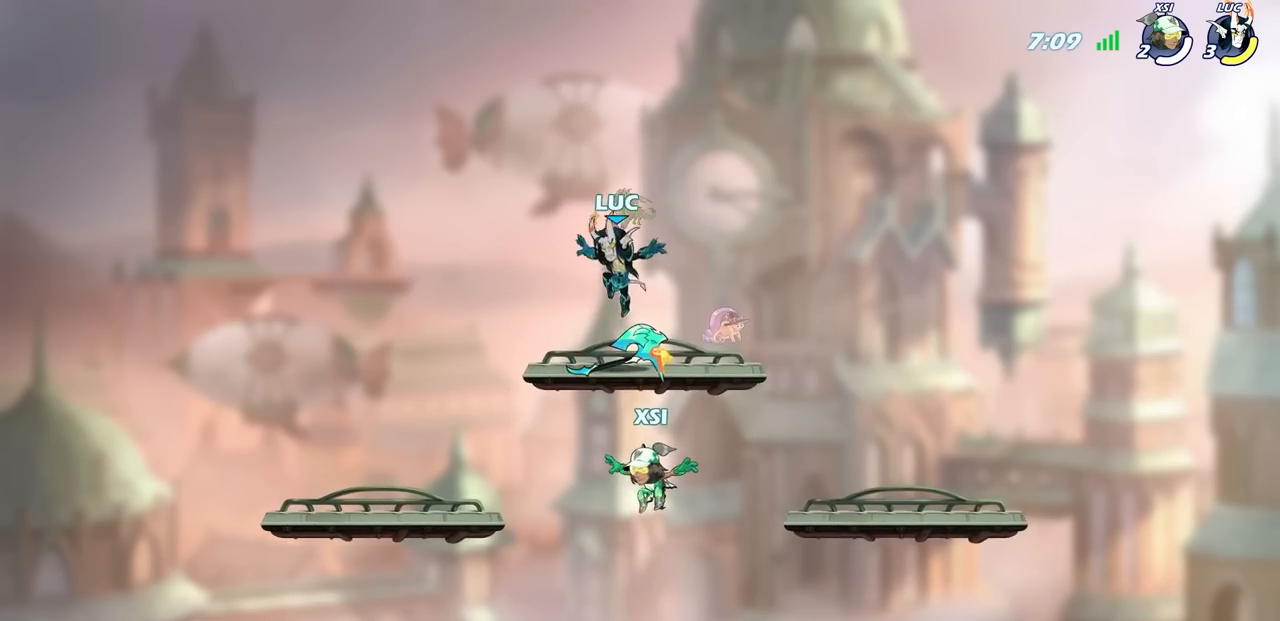
{"buttons": [], "left_stick": "center", "right_stick": "center", "events": [[17, "R1", "down"], [50, "left_stick", "center"], [67, "CROSS", "down"], [167, "R1", "up"], [183, "CROSS", "up"], [283, "CROSS", "down"], [433, "CROSS", "up"]]}
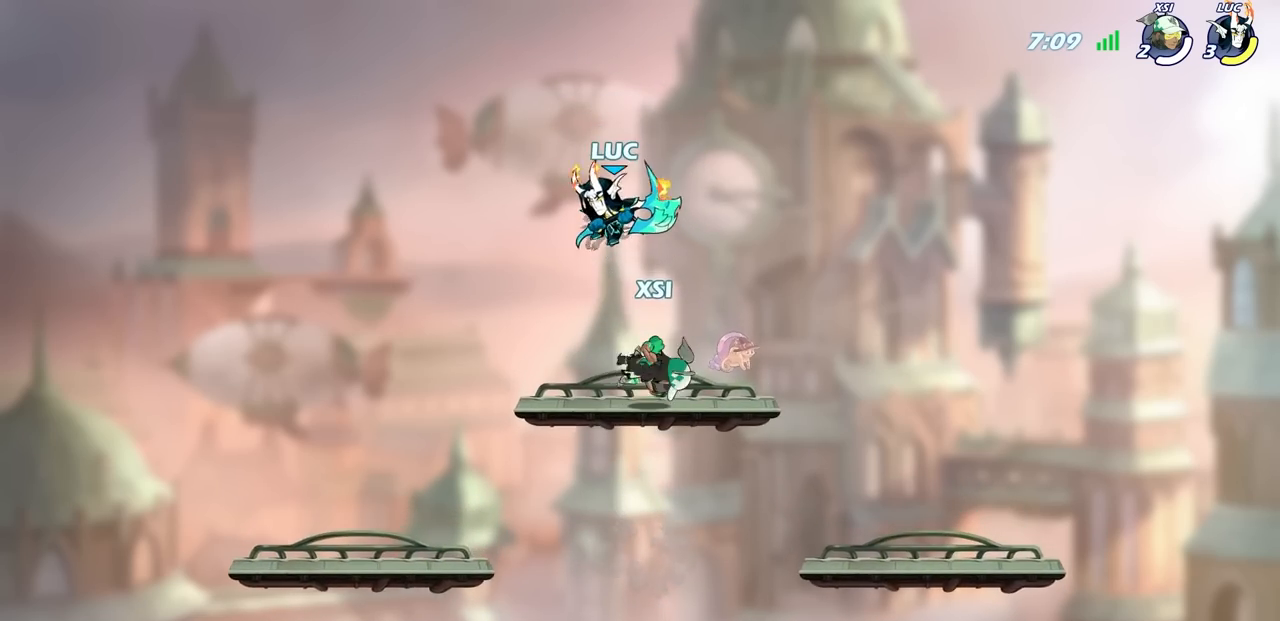
{"buttons": [], "left_stick": "center", "right_stick": "center", "events": [[33, "CROSS", "down"], [133, "CROSS", "up"], [167, "left_stick", "down"], [200, "R1", "down"], [300, "R1", "up"], [367, "left_stick", "center"]]}